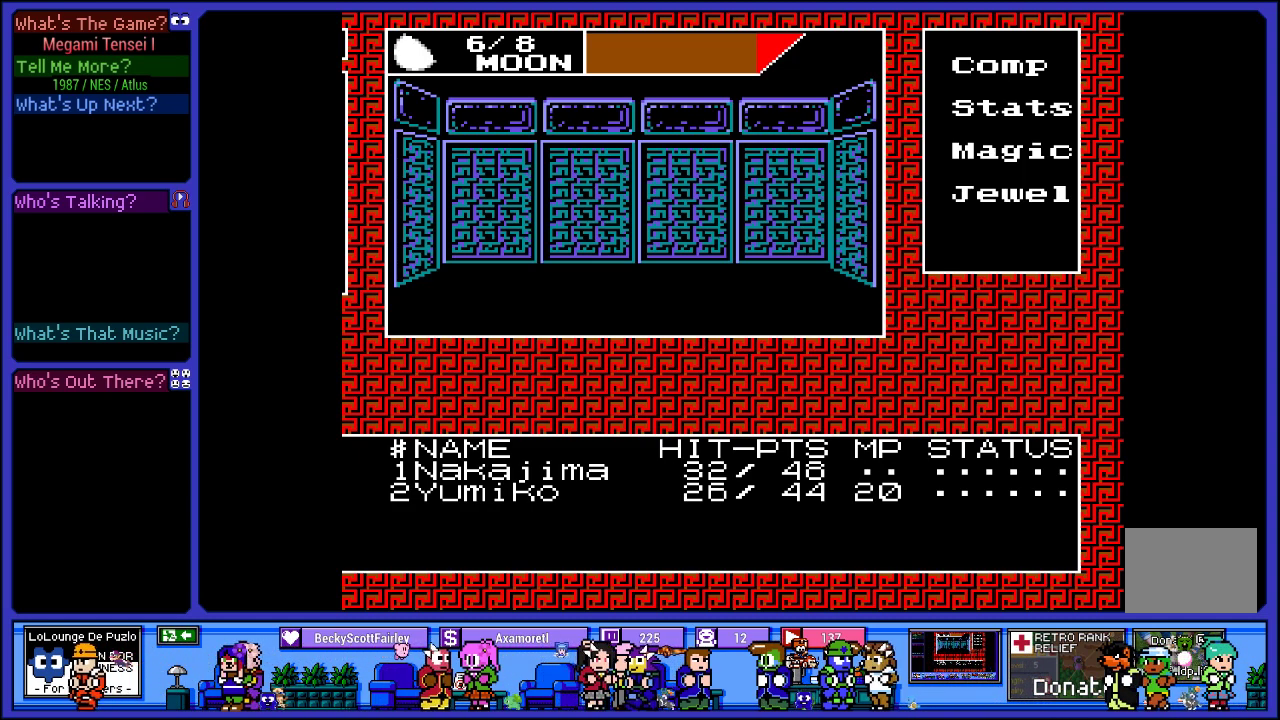
Gameplay with a controller (PlayStation layout); each line is a JSON object with the inputs held at the frame after it. "events" lists button and stick changes between this image and that frame as [ms after this image, input, new state], when the widget could be followed in between. Not read: L3 R3.
{"buttons": ["DPAD_RIGHT"], "left_stick": "center", "right_stick": "center", "events": [[167, "DPAD_RIGHT", "down"], [333, "DPAD_RIGHT", "up"], [467, "DPAD_RIGHT", "down"]]}
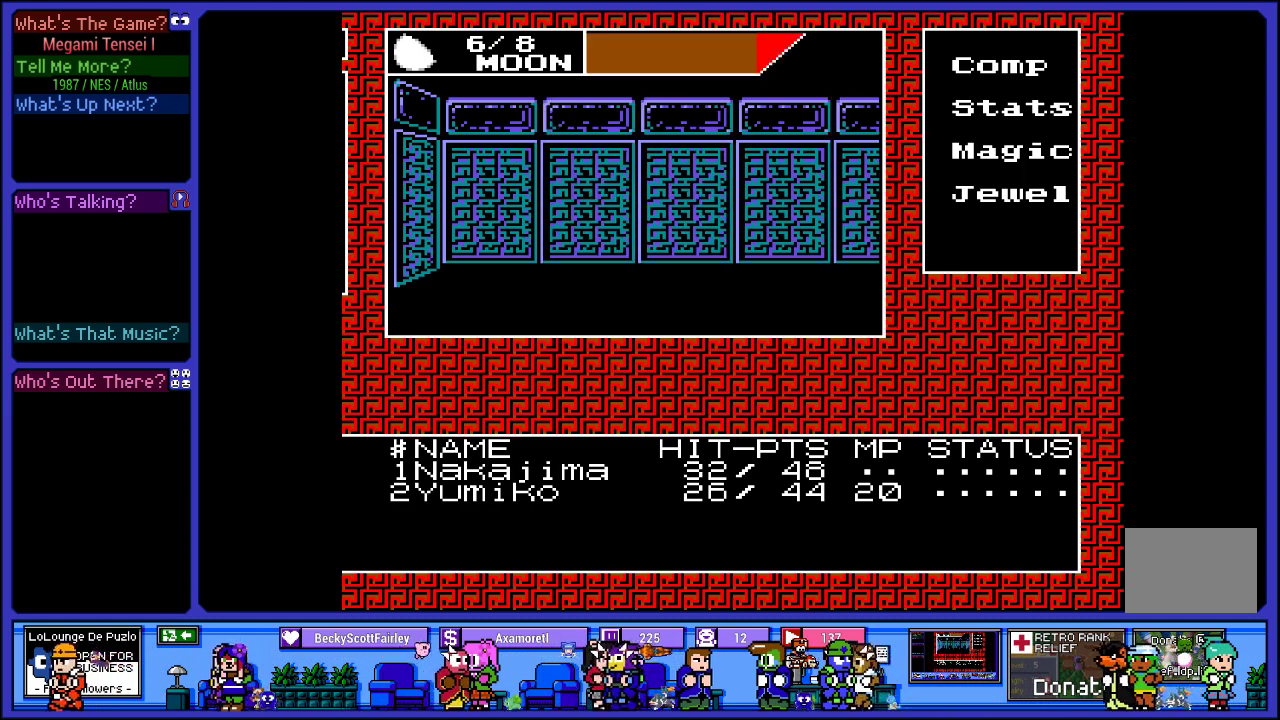
{"buttons": [], "left_stick": "center", "right_stick": "center", "events": [[150, "DPAD_RIGHT", "up"]]}
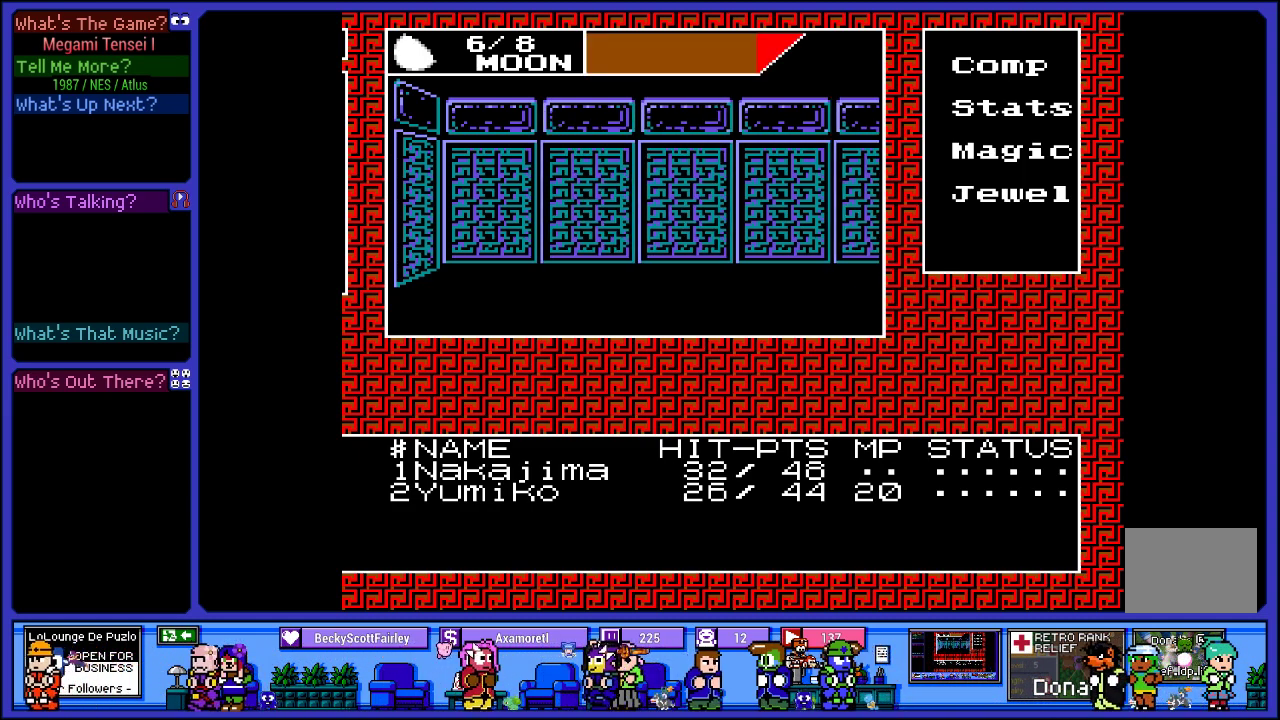
{"buttons": [], "left_stick": "center", "right_stick": "center", "events": [[17, "DPAD_RIGHT", "down"], [167, "DPAD_RIGHT", "up"], [333, "CROSS", "down"], [500, "CROSS", "up"]]}
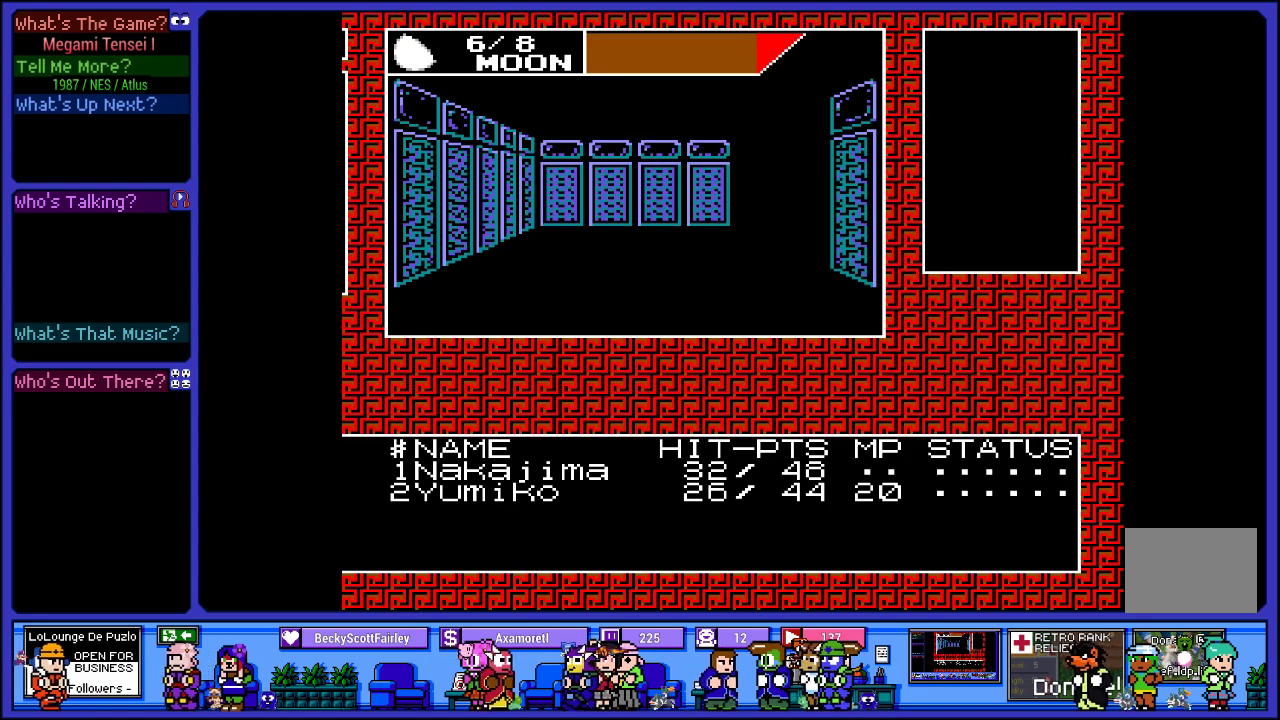
{"buttons": [], "left_stick": "center", "right_stick": "center", "events": []}
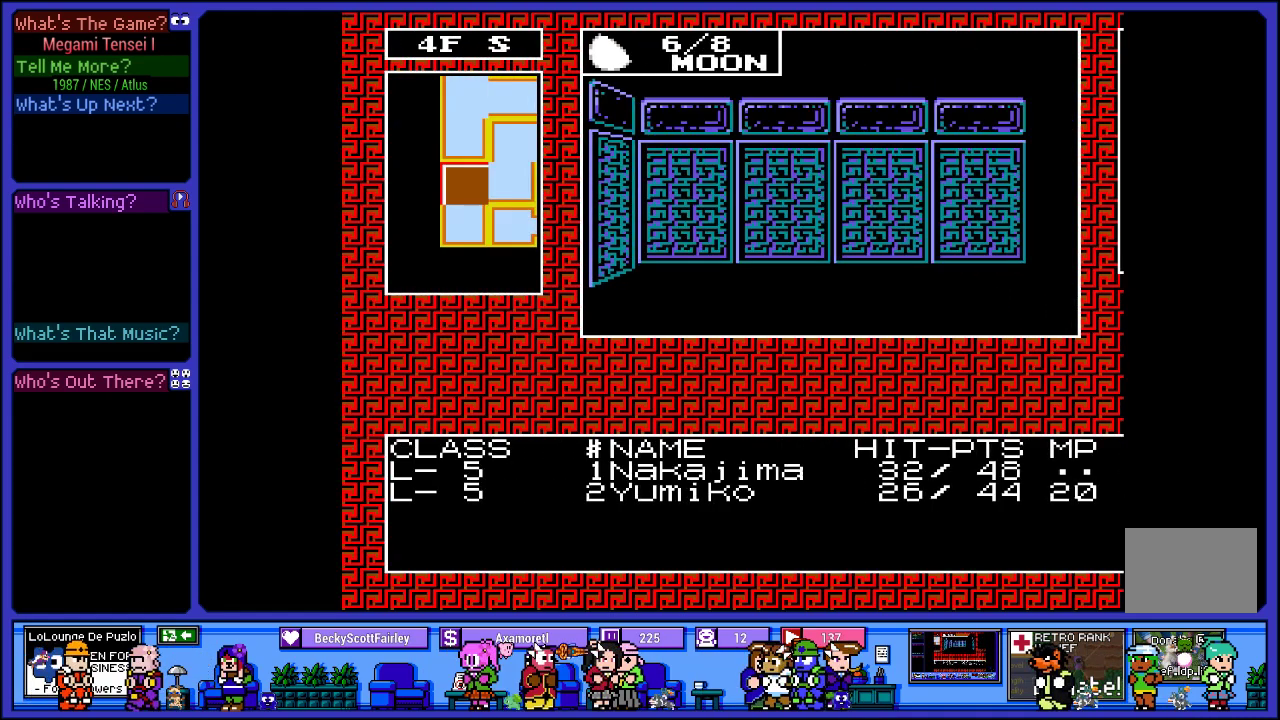
{"buttons": ["DPAD_RIGHT"], "left_stick": "center", "right_stick": "center", "events": [[450, "DPAD_RIGHT", "down"]]}
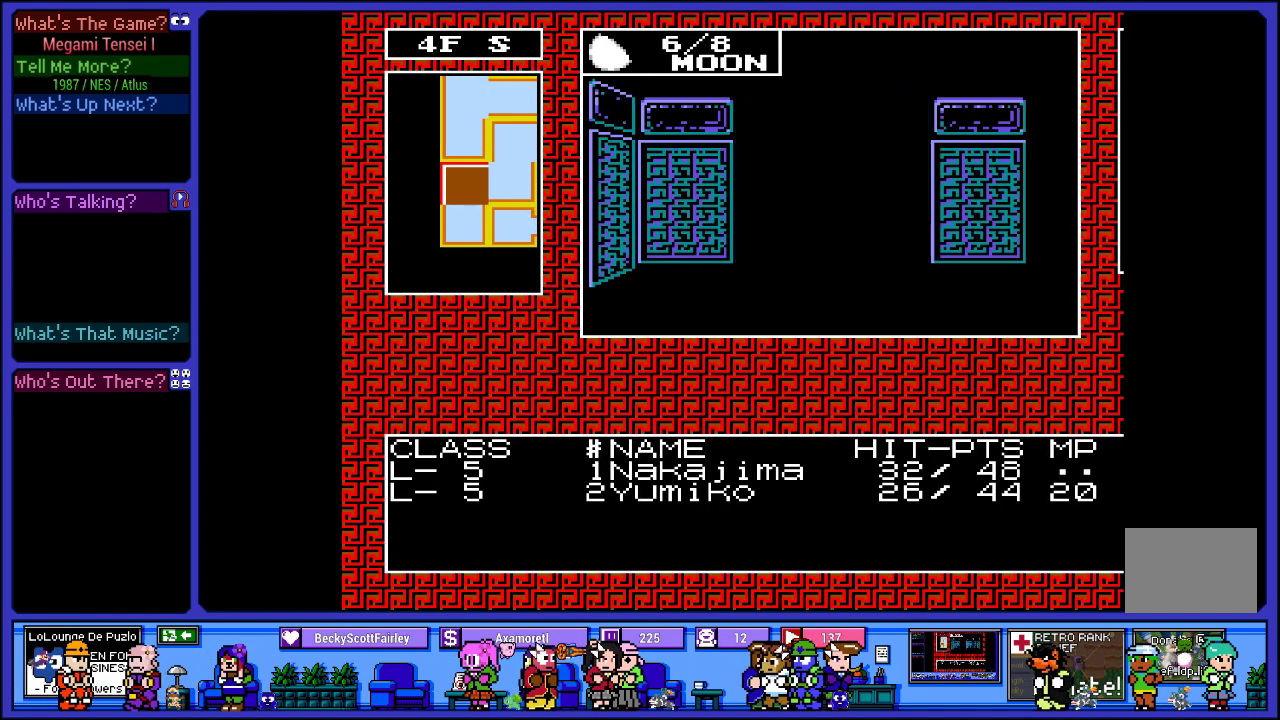
{"buttons": [], "left_stick": "center", "right_stick": "center", "events": [[133, "DPAD_RIGHT", "up"], [200, "DPAD_UP", "down"], [500, "DPAD_UP", "up"]]}
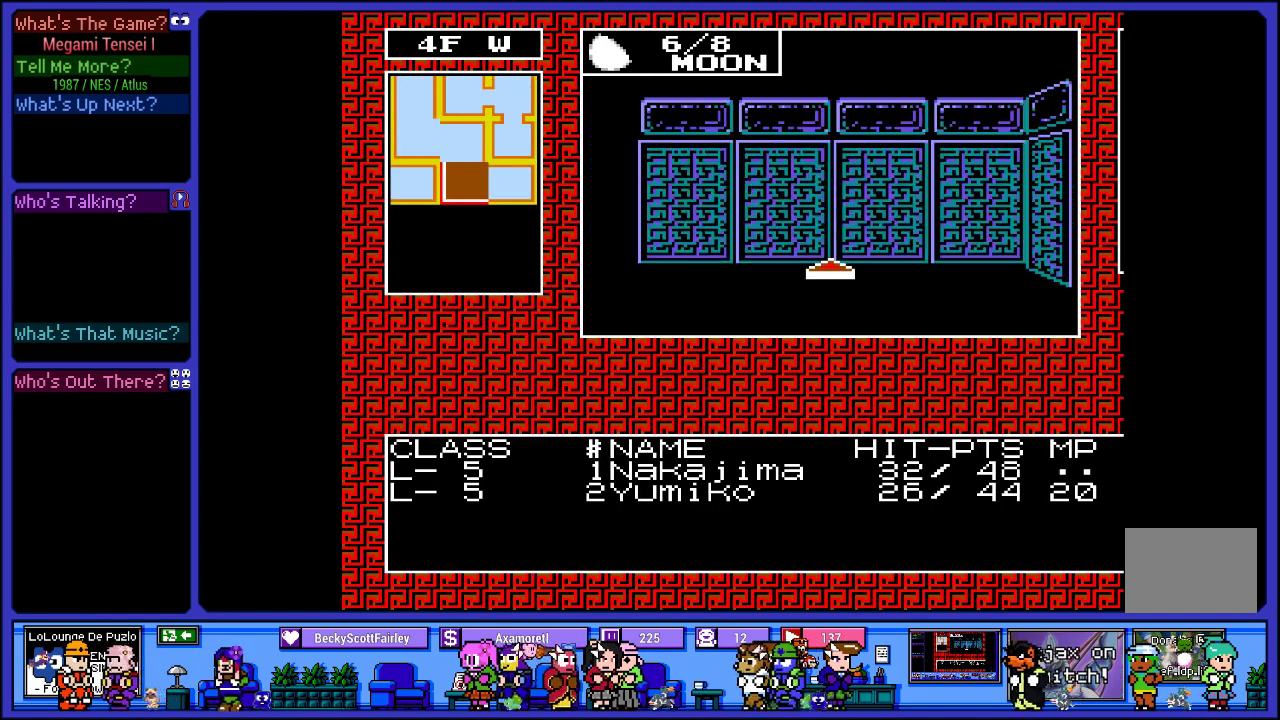
{"buttons": [], "left_stick": "center", "right_stick": "center", "events": [[217, "DPAD_LEFT", "down"], [417, "DPAD_LEFT", "up"]]}
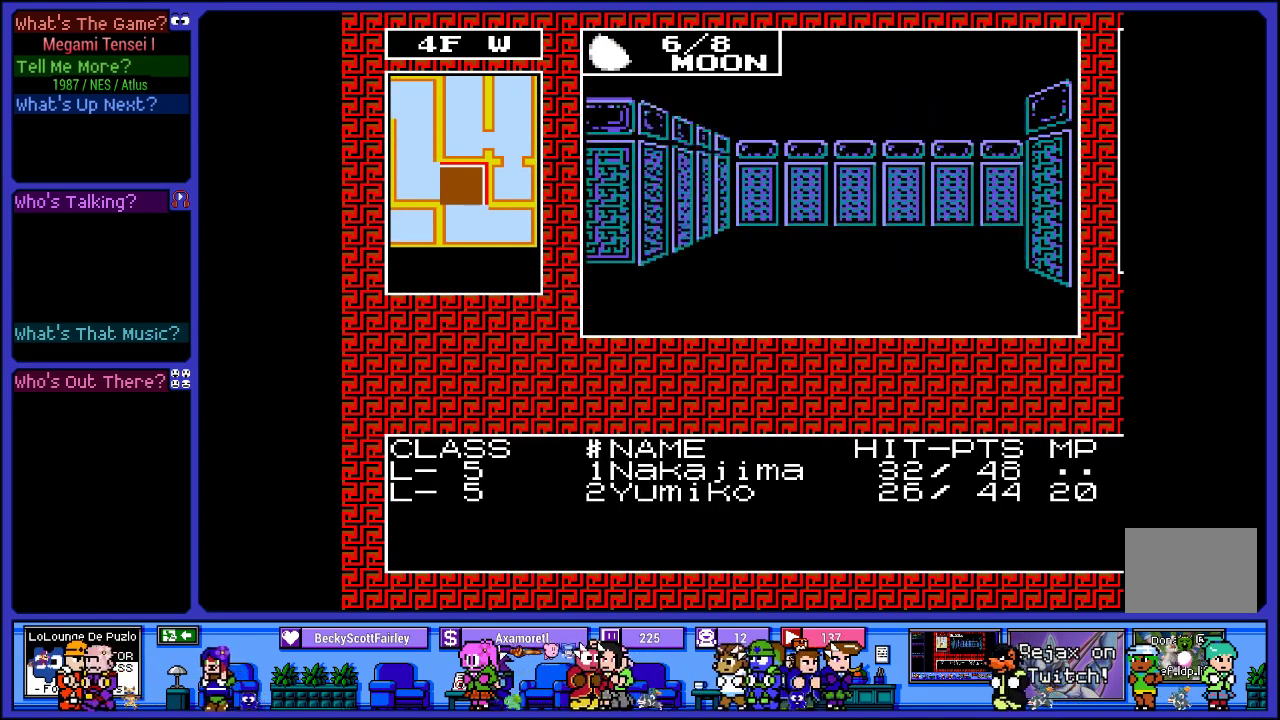
{"buttons": [], "left_stick": "center", "right_stick": "center", "events": [[100, "DPAD_UP", "down"], [367, "DPAD_UP", "up"]]}
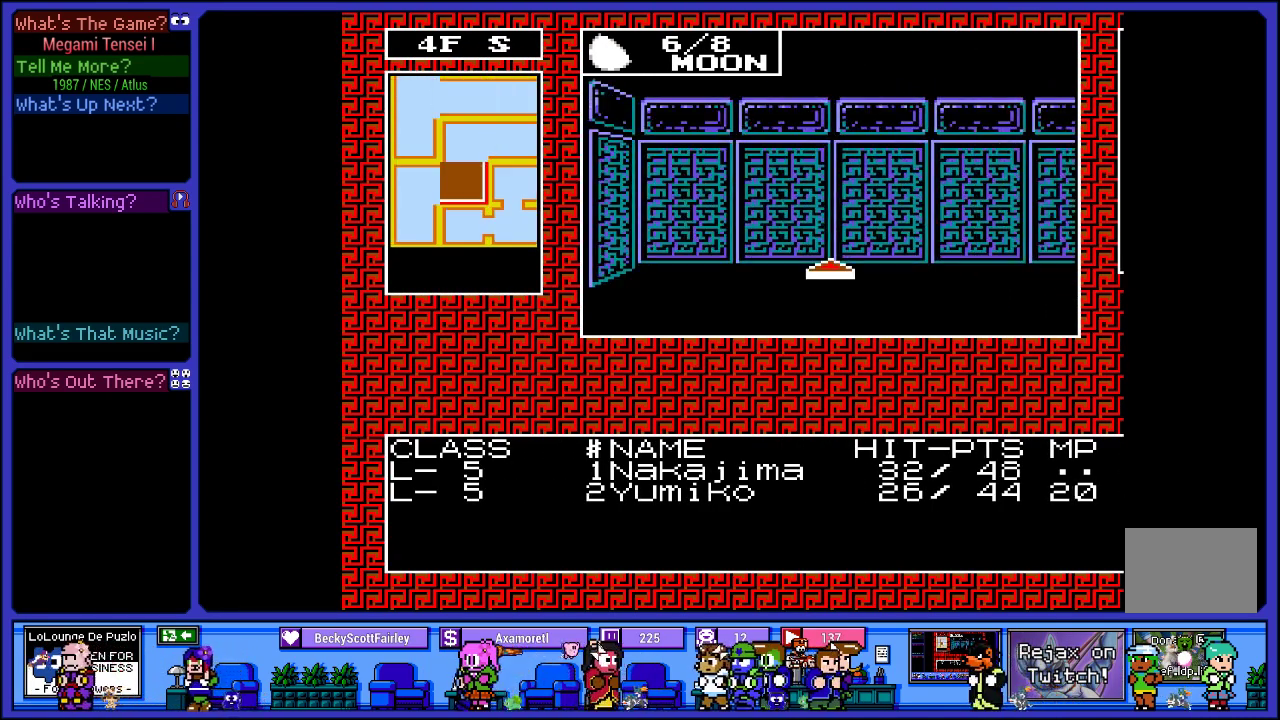
{"buttons": [], "left_stick": "center", "right_stick": "center", "events": [[117, "DPAD_RIGHT", "down"], [333, "DPAD_RIGHT", "up"]]}
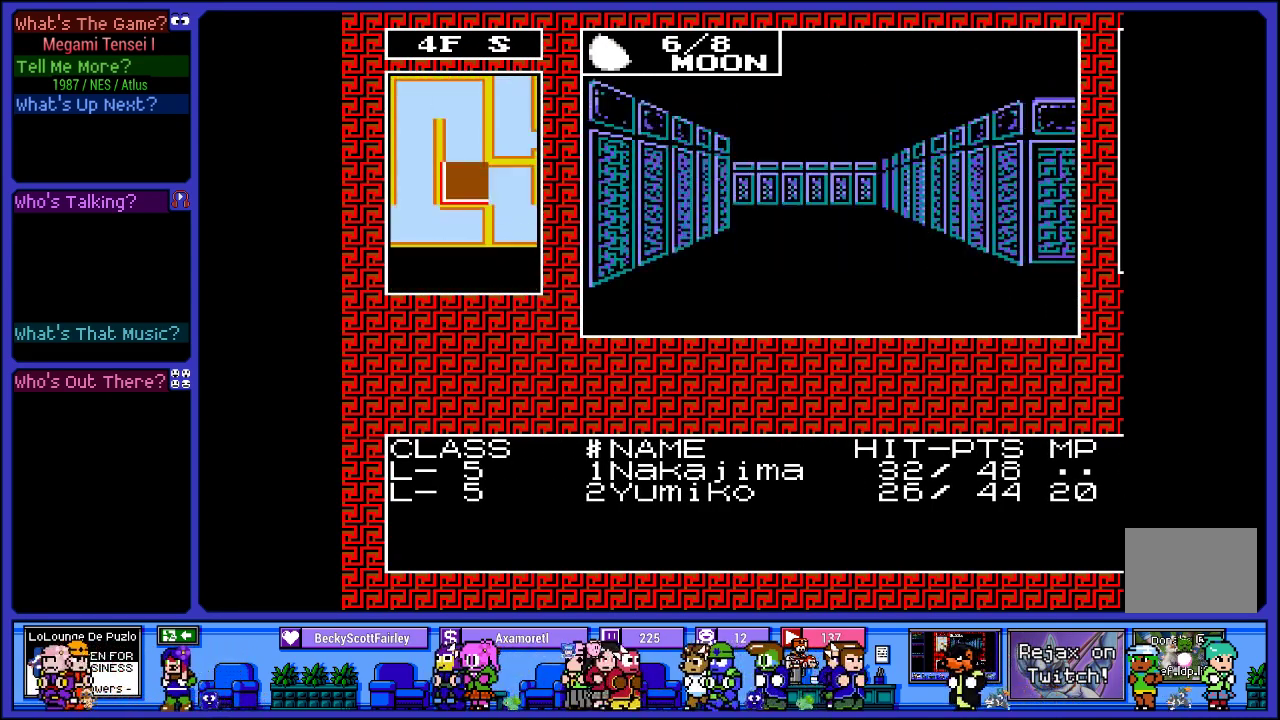
{"buttons": ["DPAD_UP"], "left_stick": "center", "right_stick": "center", "events": [[117, "DPAD_UP", "down"], [317, "DPAD_UP", "up"], [433, "DPAD_UP", "down"]]}
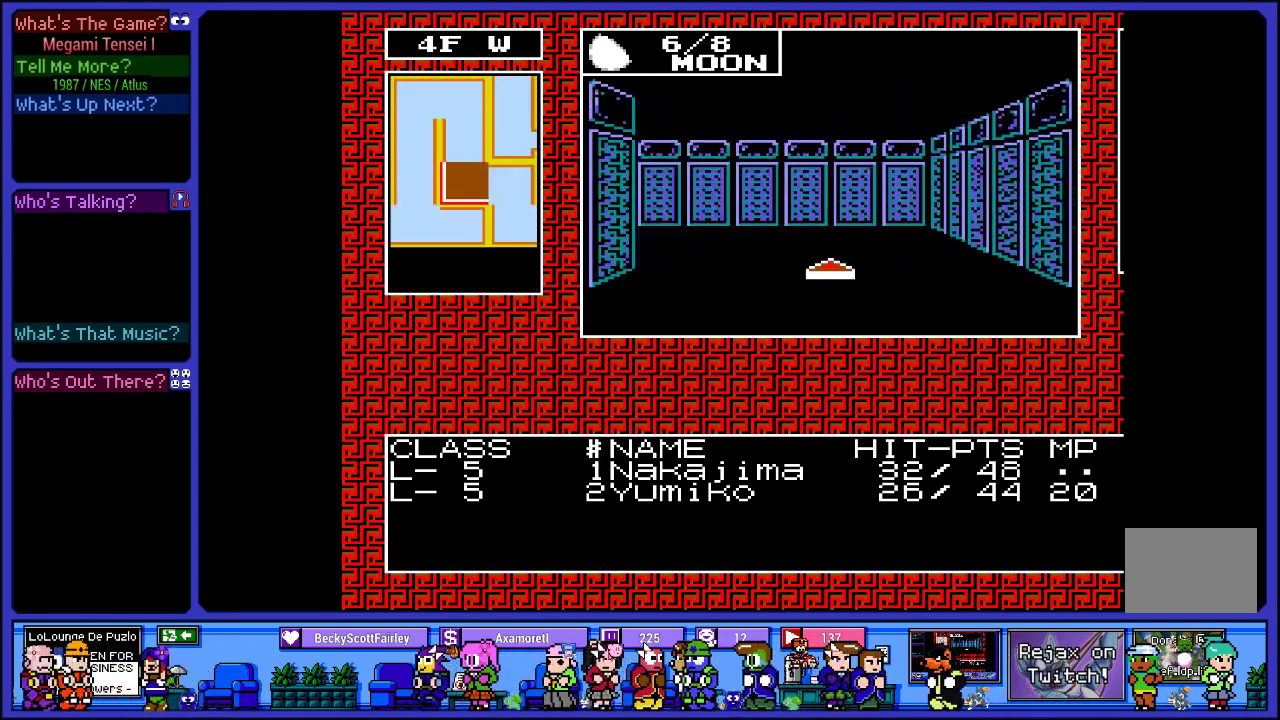
{"buttons": ["DPAD_LEFT"], "left_stick": "center", "right_stick": "center", "events": [[233, "DPAD_UP", "up"], [467, "DPAD_LEFT", "down"]]}
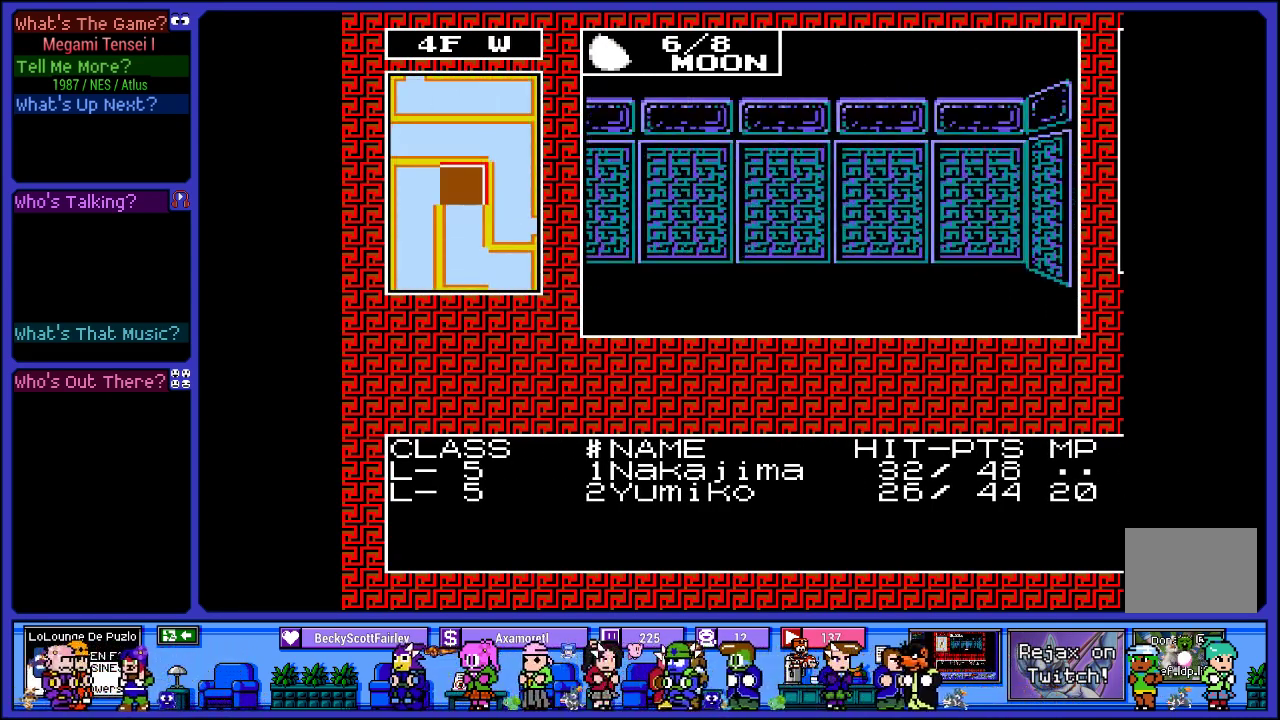
{"buttons": [], "left_stick": "center", "right_stick": "center", "events": [[267, "DPAD_LEFT", "up"]]}
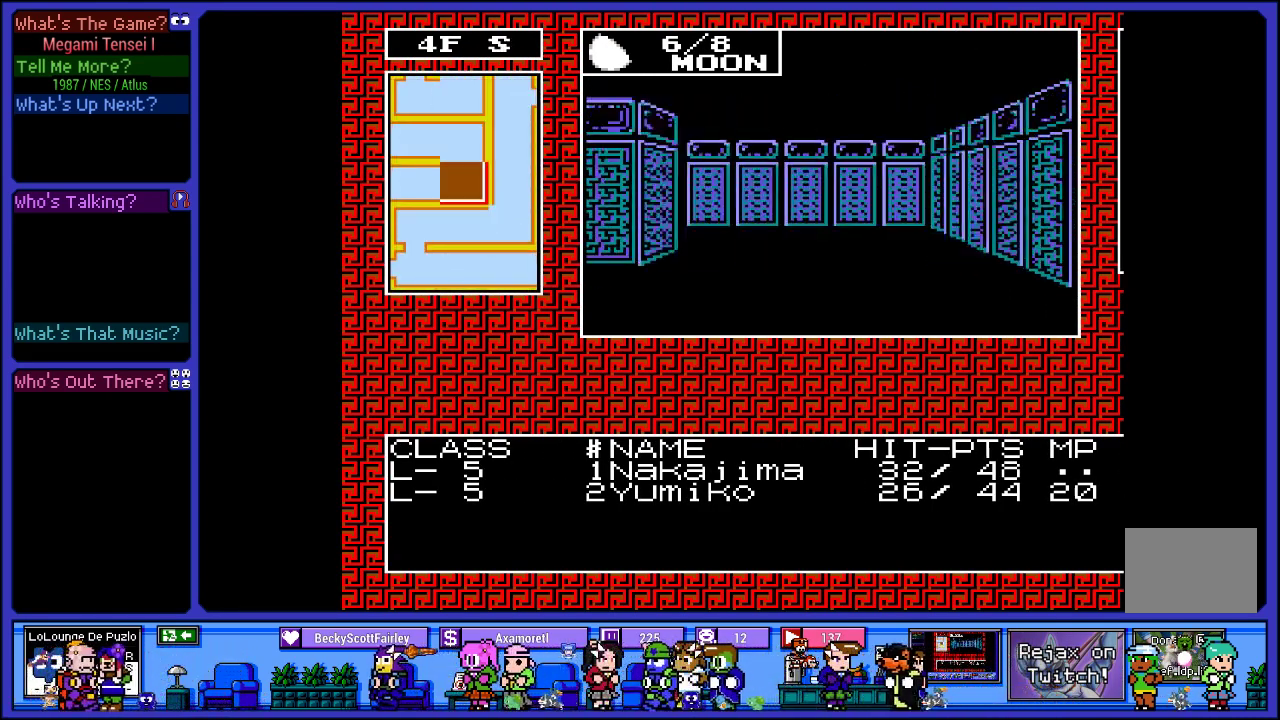
{"buttons": ["DPAD_UP"], "left_stick": "center", "right_stick": "center", "events": [[33, "DPAD_UP", "down"], [383, "DPAD_UP", "up"], [500, "DPAD_UP", "down"]]}
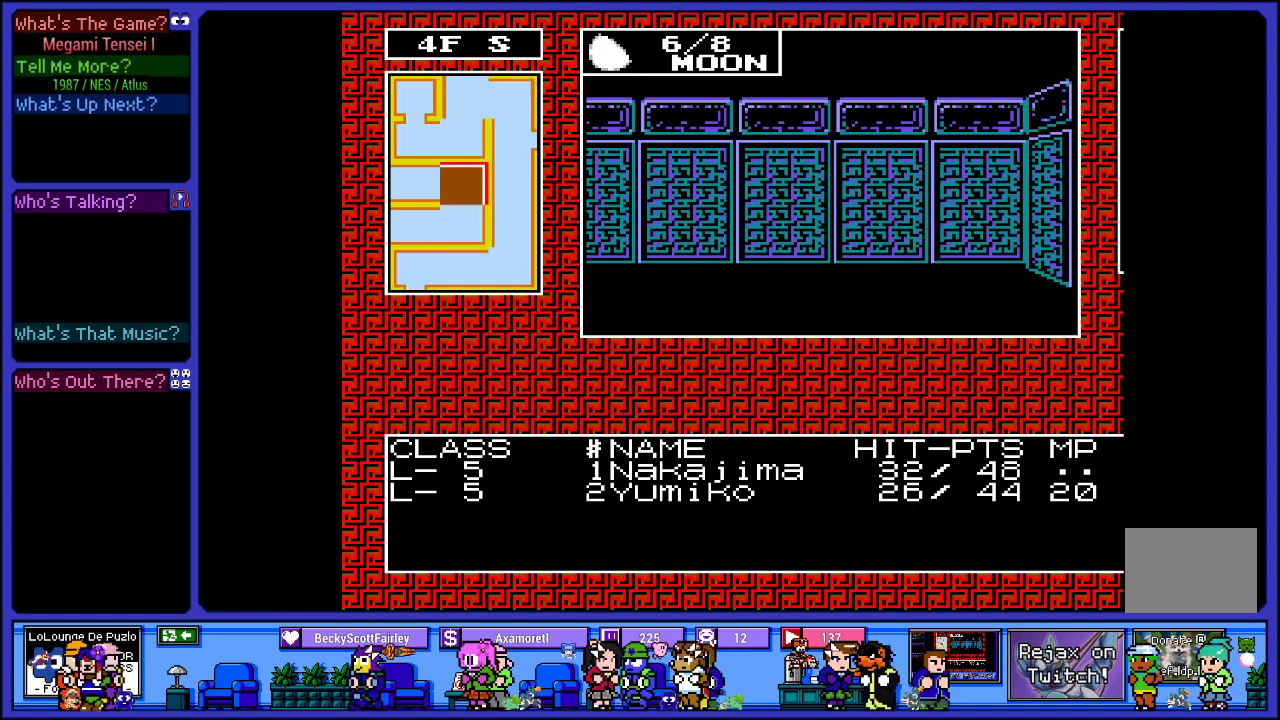
{"buttons": ["DPAD_LEFT"], "left_stick": "center", "right_stick": "center", "events": [[150, "DPAD_UP", "up"], [350, "DPAD_LEFT", "down"]]}
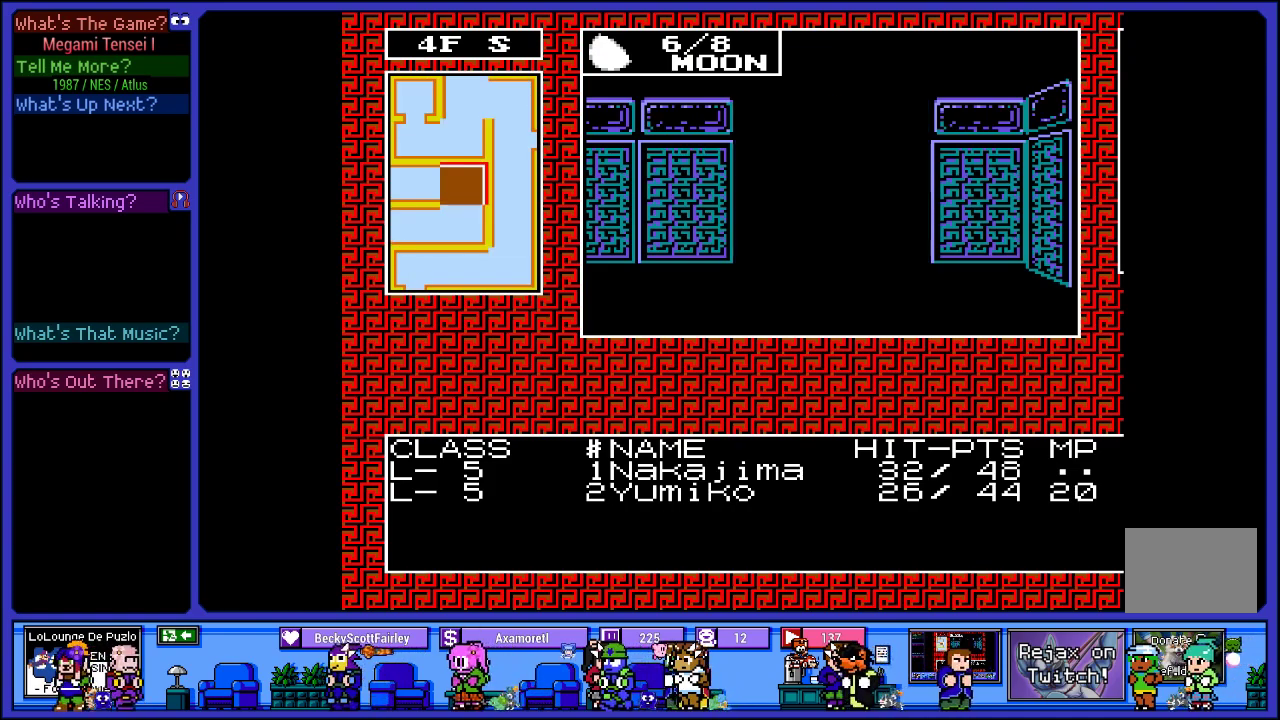
{"buttons": [], "left_stick": "center", "right_stick": "center", "events": [[33, "DPAD_LEFT", "up"], [300, "DPAD_UP", "down"], [467, "DPAD_UP", "up"]]}
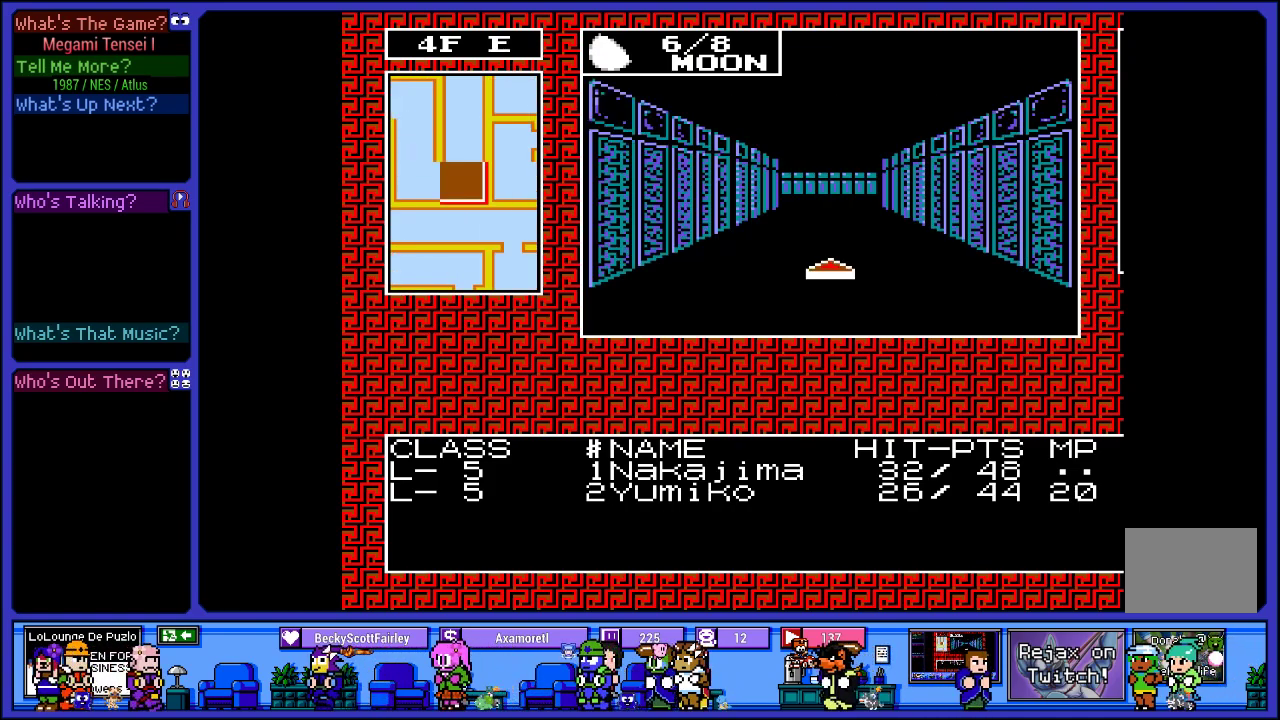
{"buttons": ["DPAD_UP"], "left_stick": "center", "right_stick": "center", "events": [[100, "DPAD_UP", "down"], [267, "DPAD_UP", "up"], [367, "DPAD_UP", "down"]]}
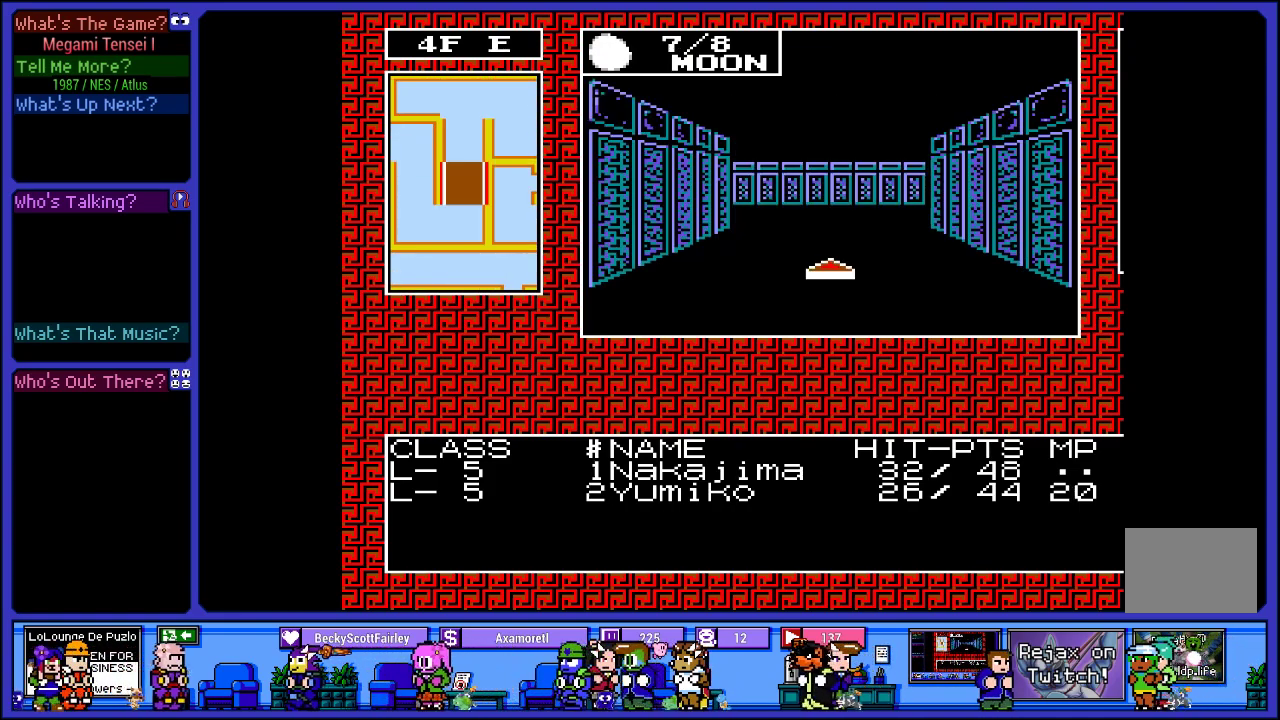
{"buttons": [], "left_stick": "center", "right_stick": "center", "events": [[50, "DPAD_UP", "up"], [167, "DPAD_UP", "down"], [433, "DPAD_UP", "up"]]}
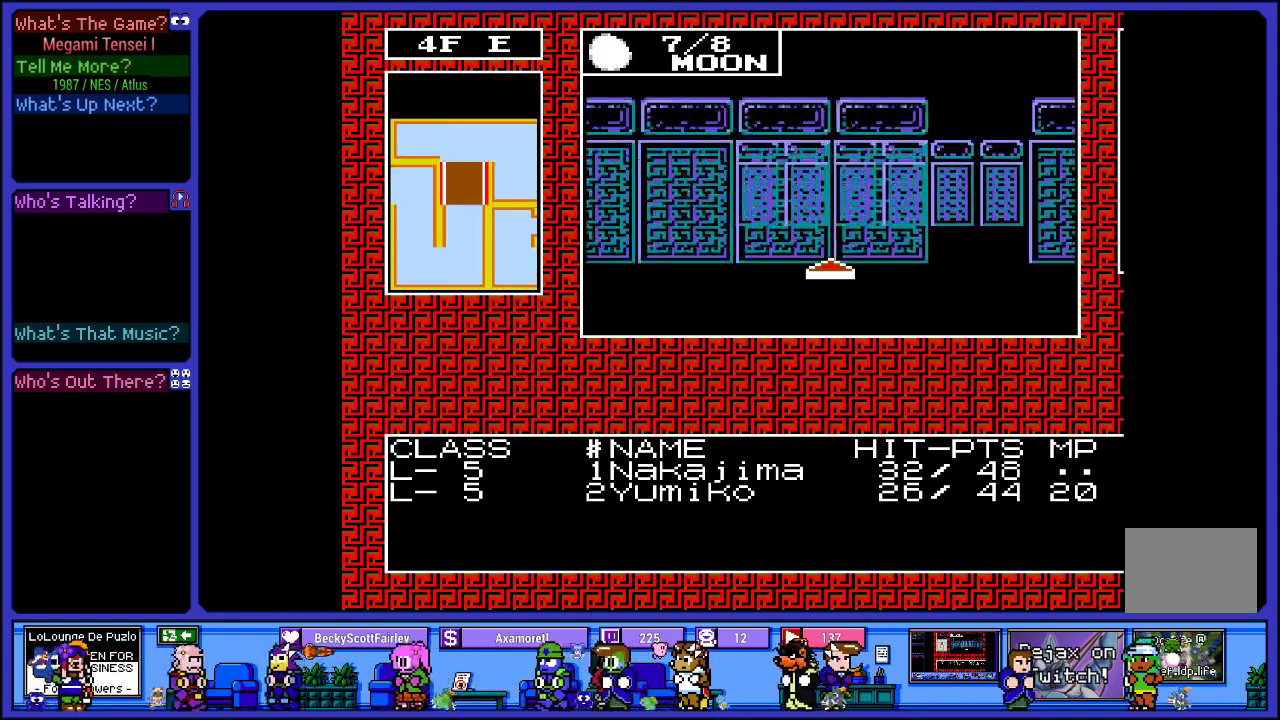
{"buttons": [], "left_stick": "center", "right_stick": "center", "events": [[267, "DPAD_RIGHT", "down"], [500, "DPAD_RIGHT", "up"]]}
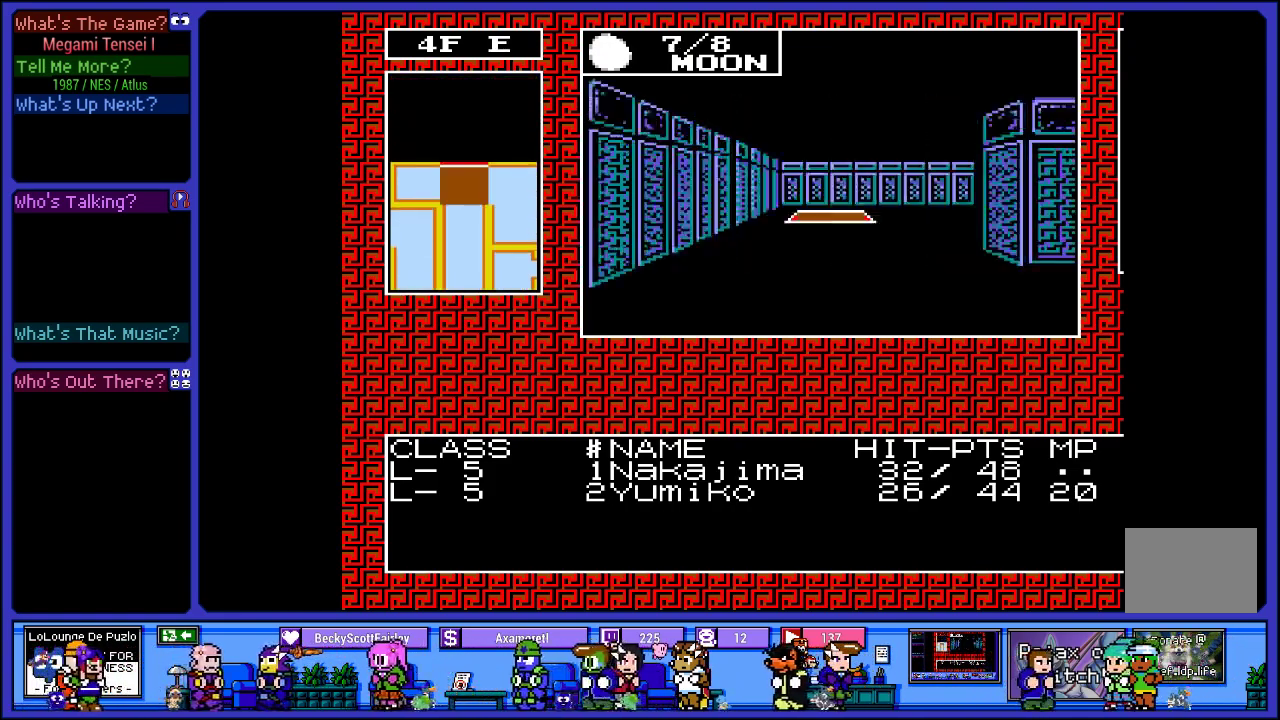
{"buttons": ["DPAD_UP"], "left_stick": "center", "right_stick": "center", "events": [[333, "DPAD_UP", "down"]]}
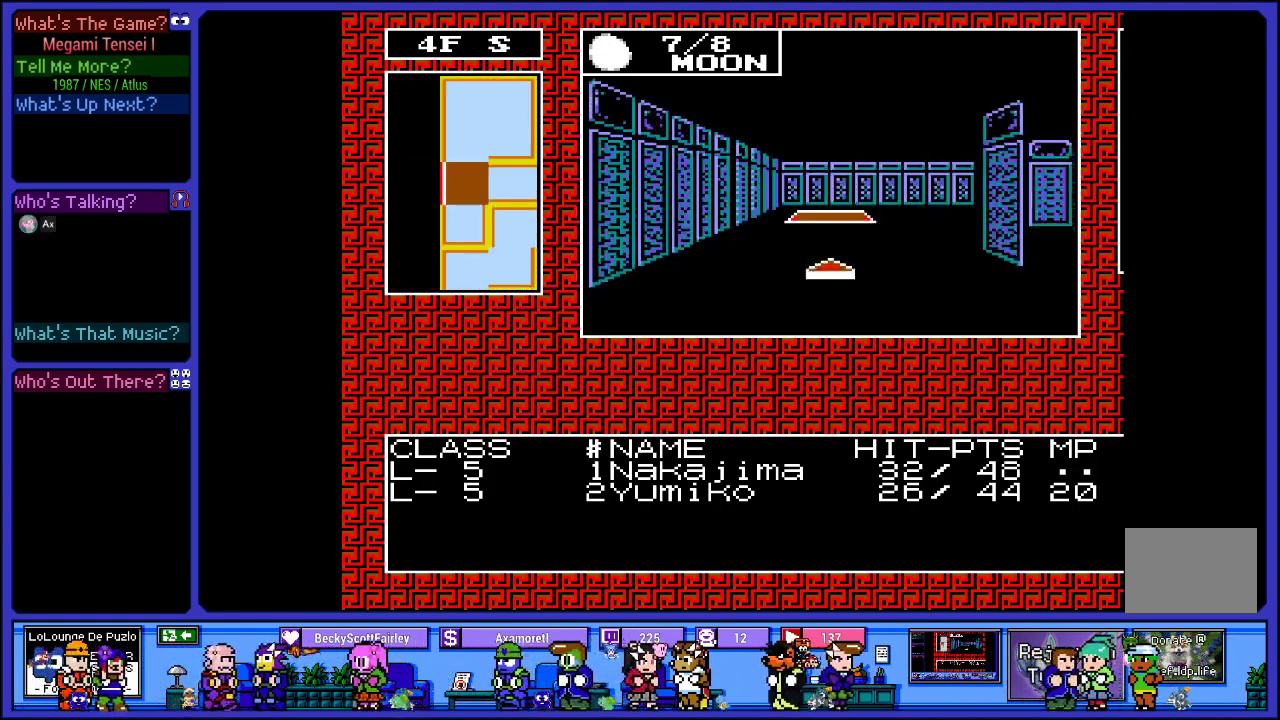
{"buttons": ["DPAD_RIGHT"], "left_stick": "center", "right_stick": "center", "events": [[33, "DPAD_UP", "up"], [467, "DPAD_RIGHT", "down"]]}
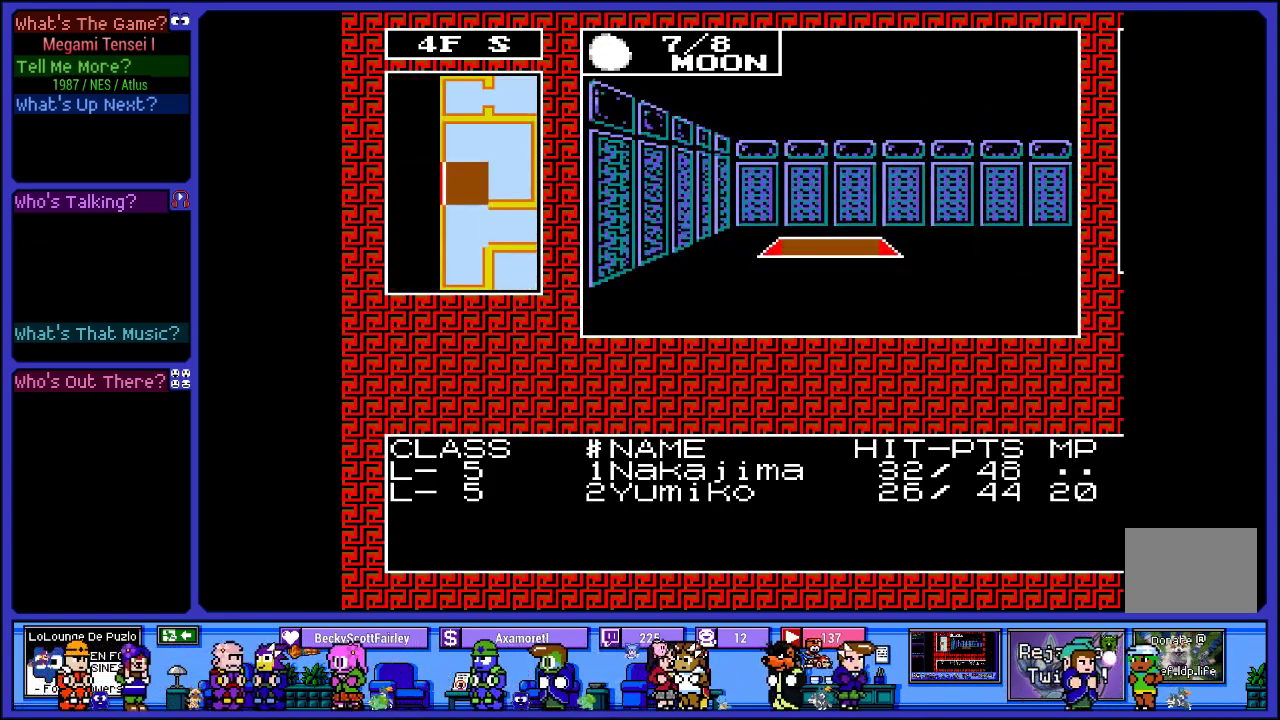
{"buttons": ["DPAD_UP"], "left_stick": "center", "right_stick": "center", "events": [[150, "DPAD_RIGHT", "up"], [350, "DPAD_UP", "down"]]}
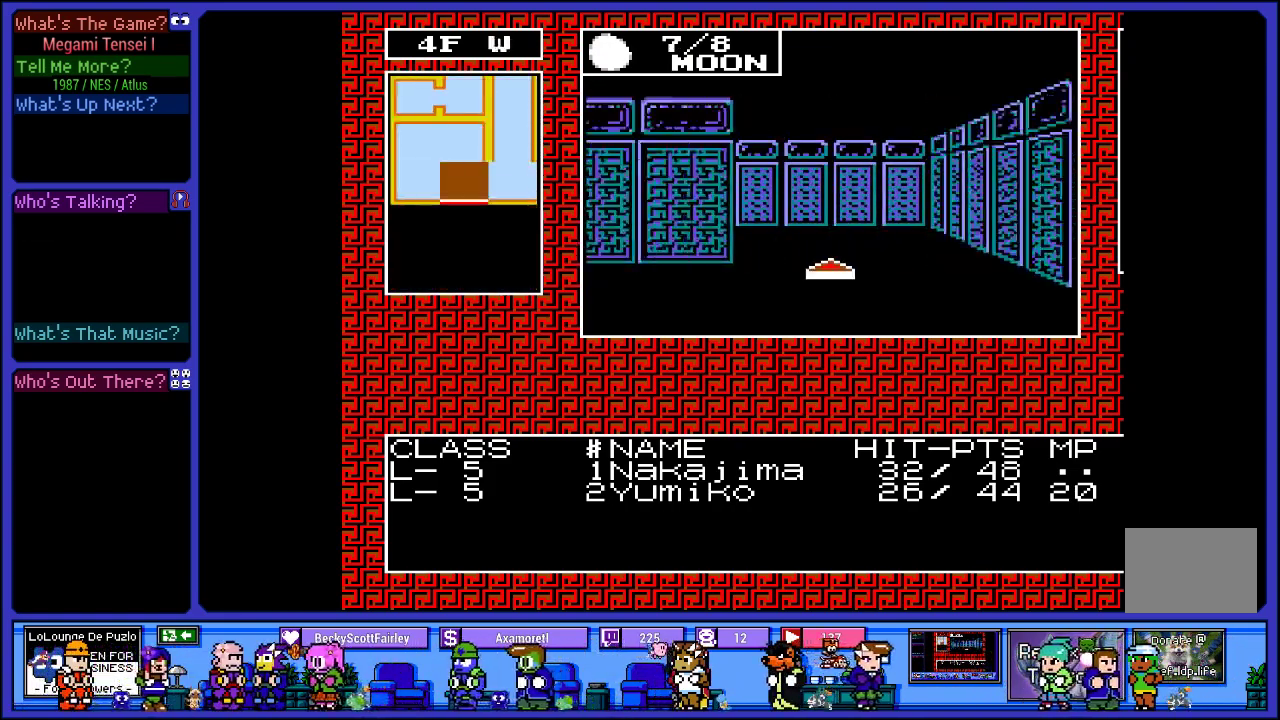
{"buttons": [], "left_stick": "center", "right_stick": "center", "events": [[67, "DPAD_UP", "up"]]}
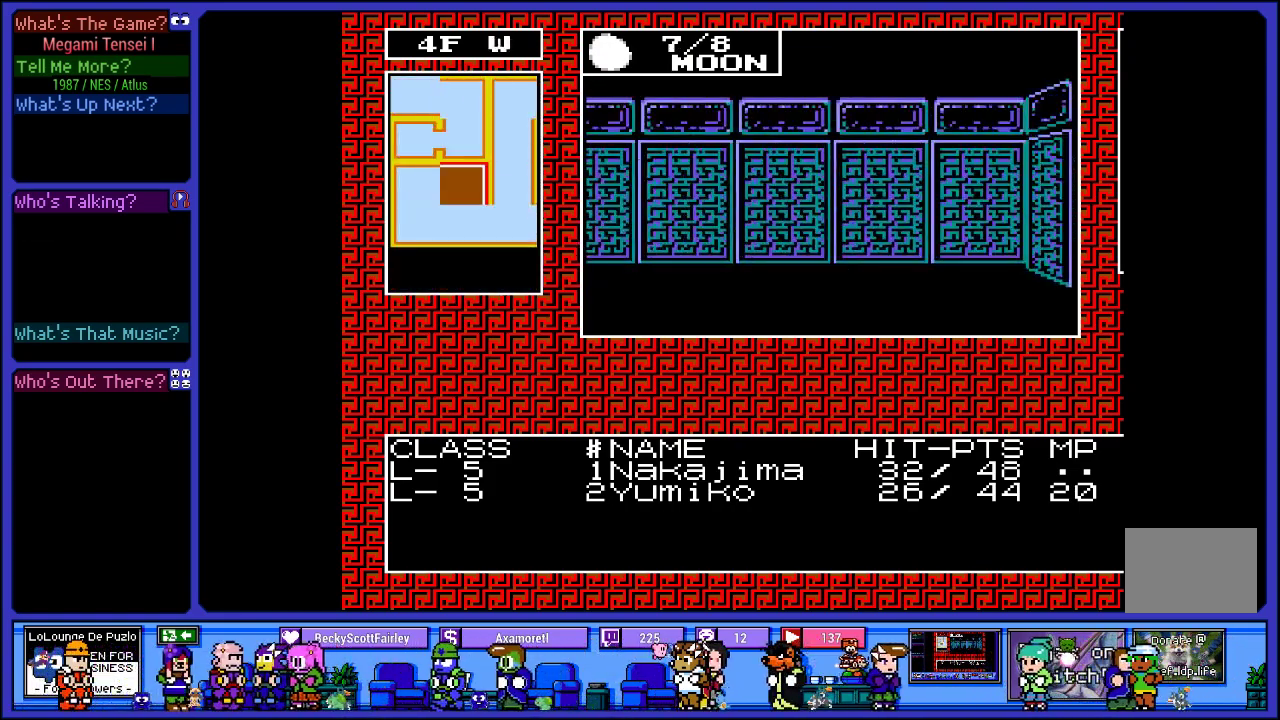
{"buttons": [], "left_stick": "center", "right_stick": "center", "events": [[33, "DPAD_LEFT", "down"], [200, "DPAD_LEFT", "up"]]}
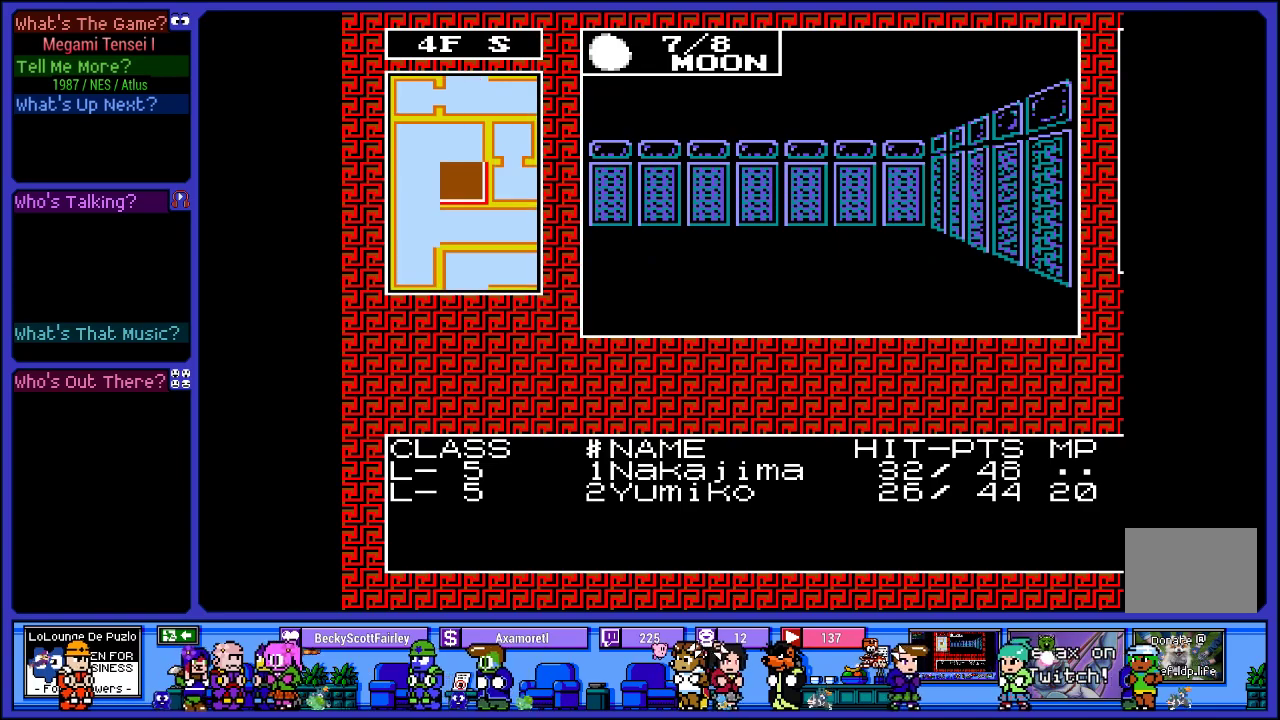
{"buttons": [], "left_stick": "center", "right_stick": "center", "events": [[183, "DPAD_UP", "down"], [367, "DPAD_UP", "up"]]}
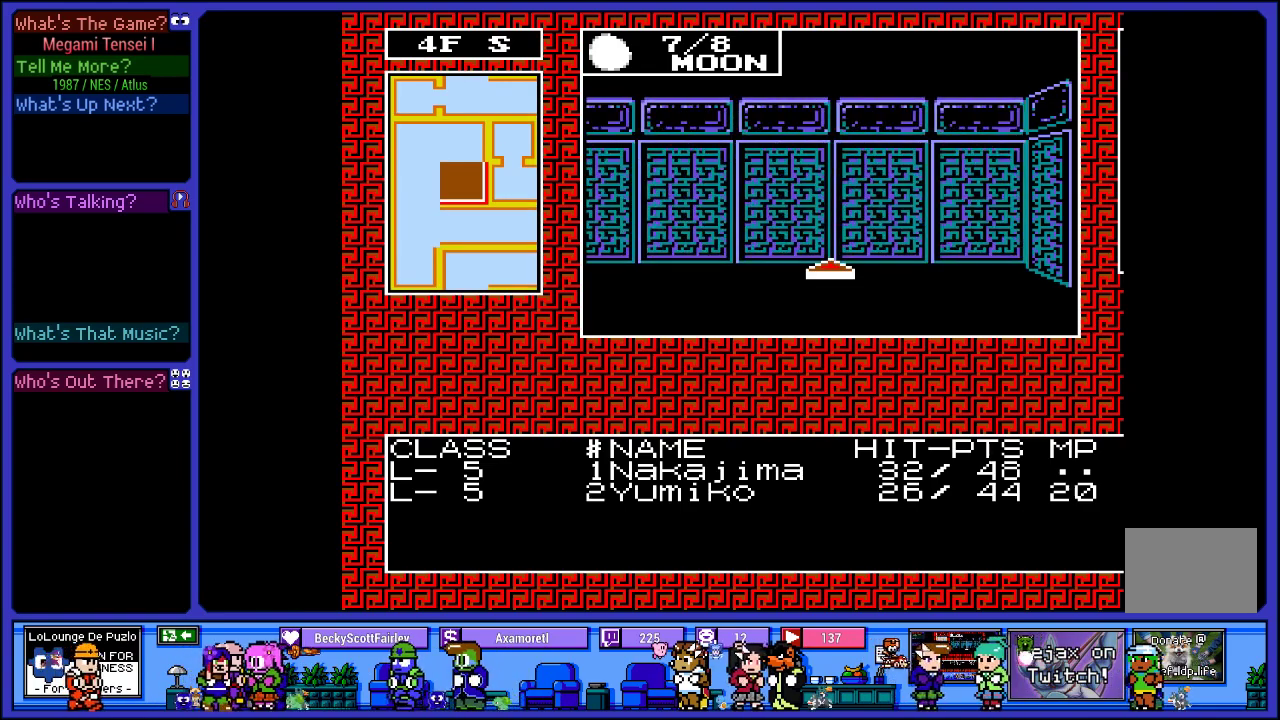
{"buttons": [], "left_stick": "center", "right_stick": "center", "events": [[300, "DPAD_LEFT", "down"], [483, "DPAD_LEFT", "up"]]}
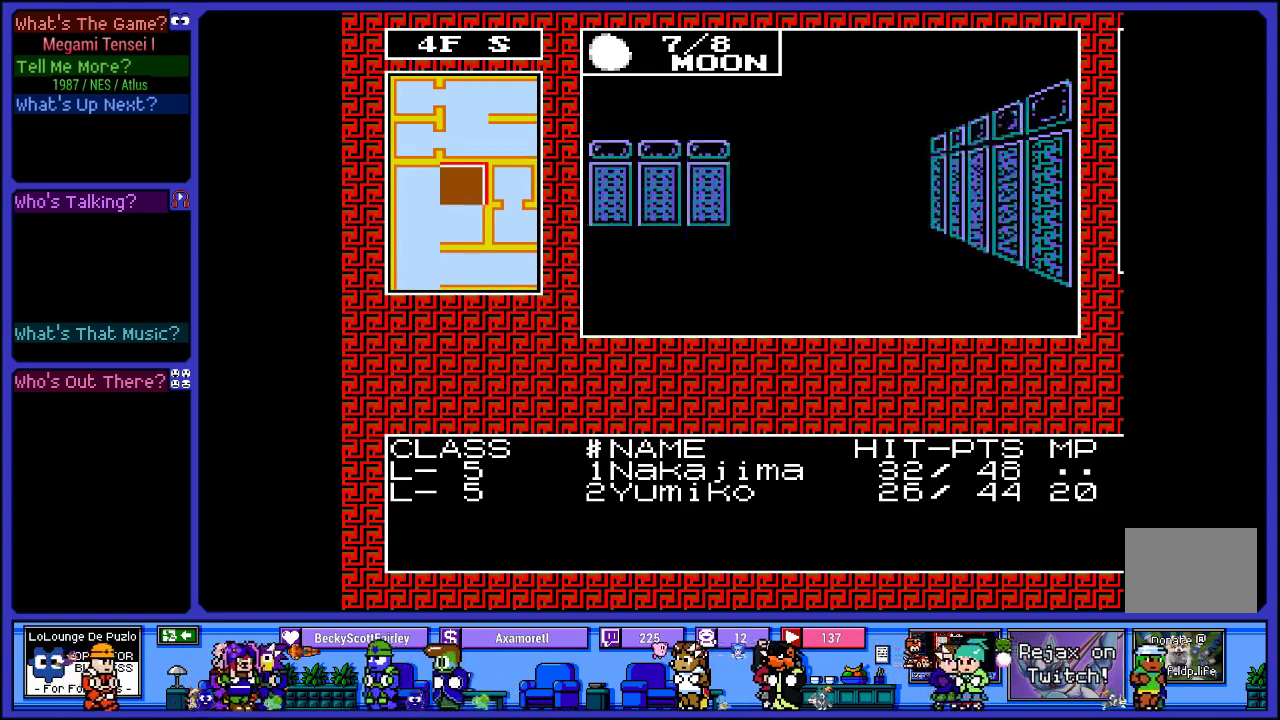
{"buttons": [], "left_stick": "center", "right_stick": "center", "events": [[283, "DPAD_UP", "down"], [500, "DPAD_UP", "up"]]}
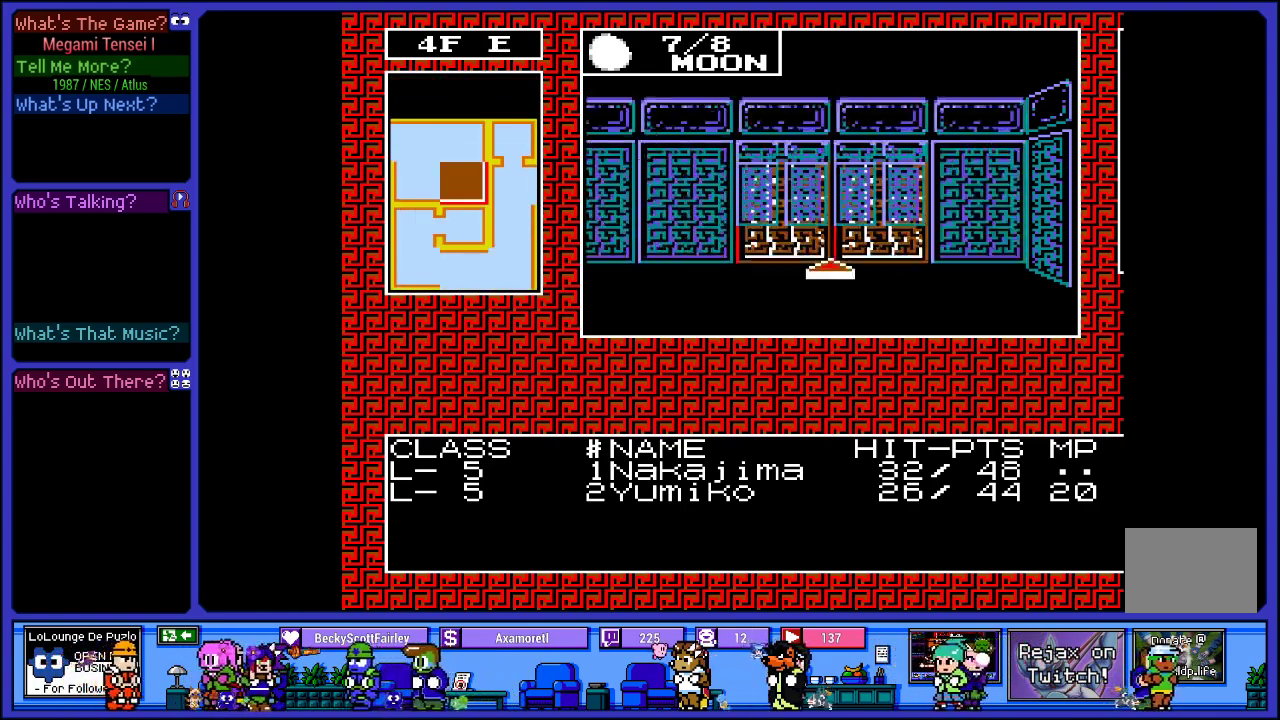
{"buttons": [], "left_stick": "center", "right_stick": "center", "events": []}
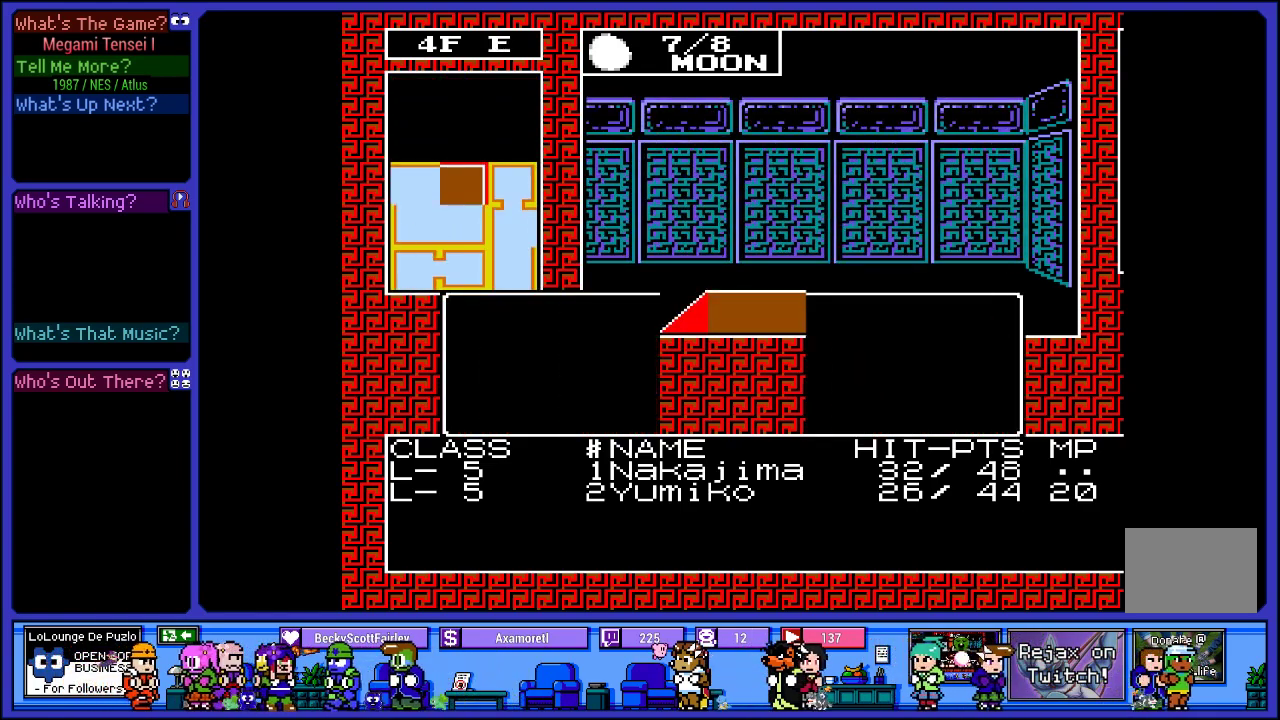
{"buttons": [], "left_stick": "center", "right_stick": "center", "events": []}
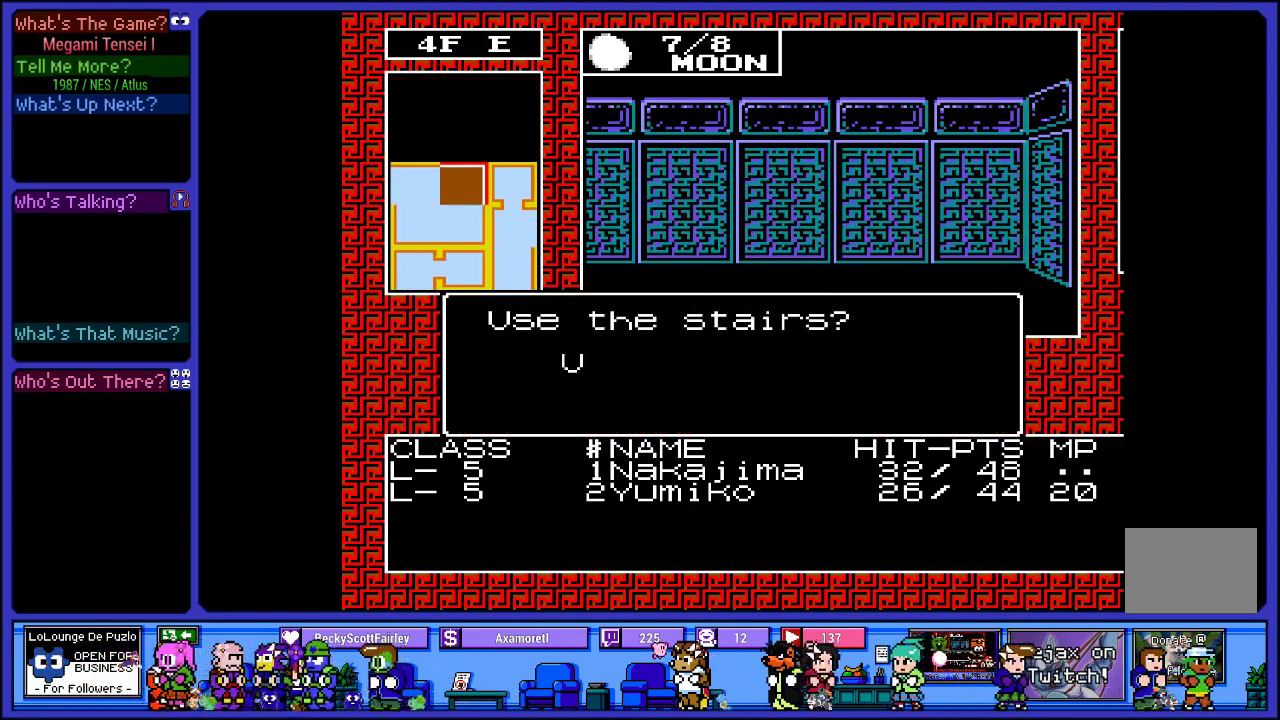
{"buttons": ["CIRCLE"], "left_stick": "center", "right_stick": "center", "events": [[433, "CIRCLE", "down"]]}
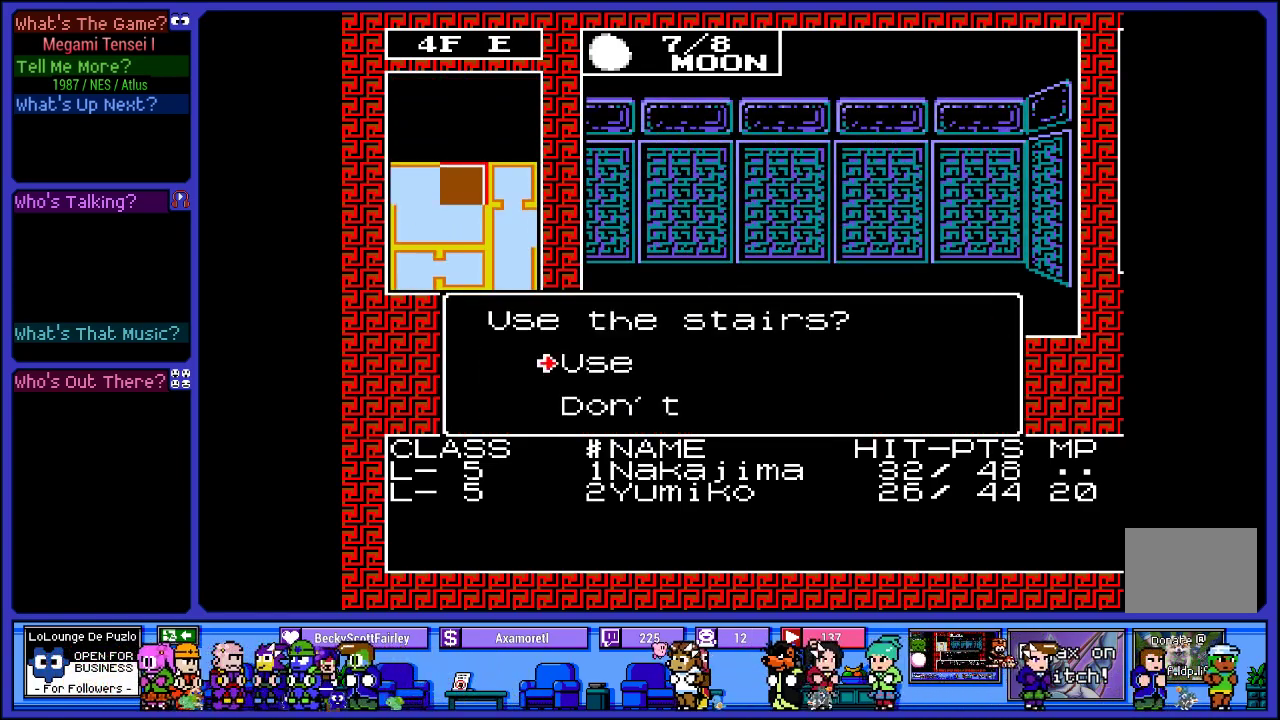
{"buttons": [], "left_stick": "center", "right_stick": "center", "events": [[100, "CIRCLE", "up"]]}